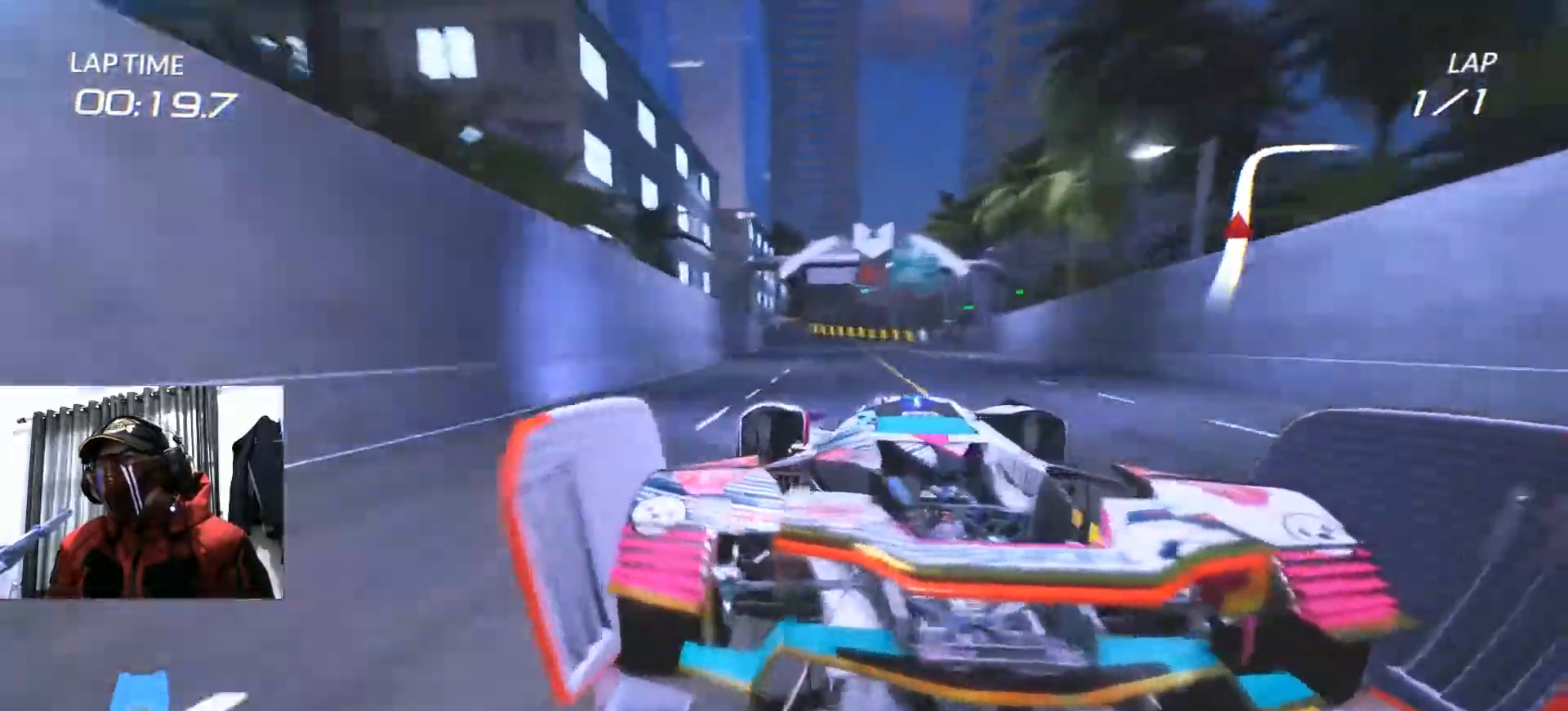
Gameplay with a controller (Xbox layout); each line is a JSON object with the inputs held at the frame after it. "events" lists button and stick changes between this image and that frame as [ms after this image, input, new state], when the widget could be followed in between. Not read: HOME R3 SELECT START.
{"buttons": ["R2"], "left_stick": "center", "right_stick": "center", "events": [[250, "left_stick", "down-left"], [500, "left_stick", "center"]]}
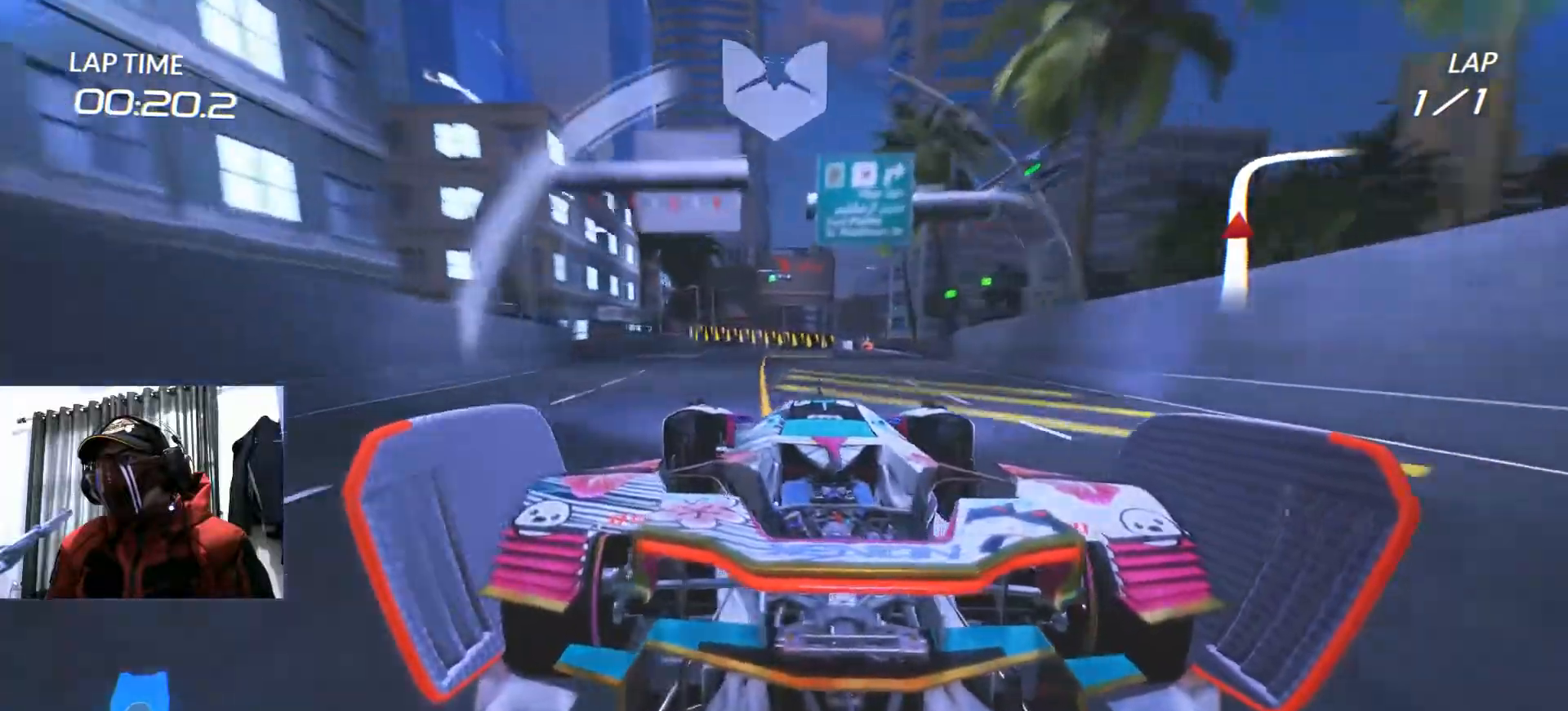
{"buttons": [], "left_stick": "right", "right_stick": "center", "events": [[334, "left_stick", "right"], [434, "R2", "up"]]}
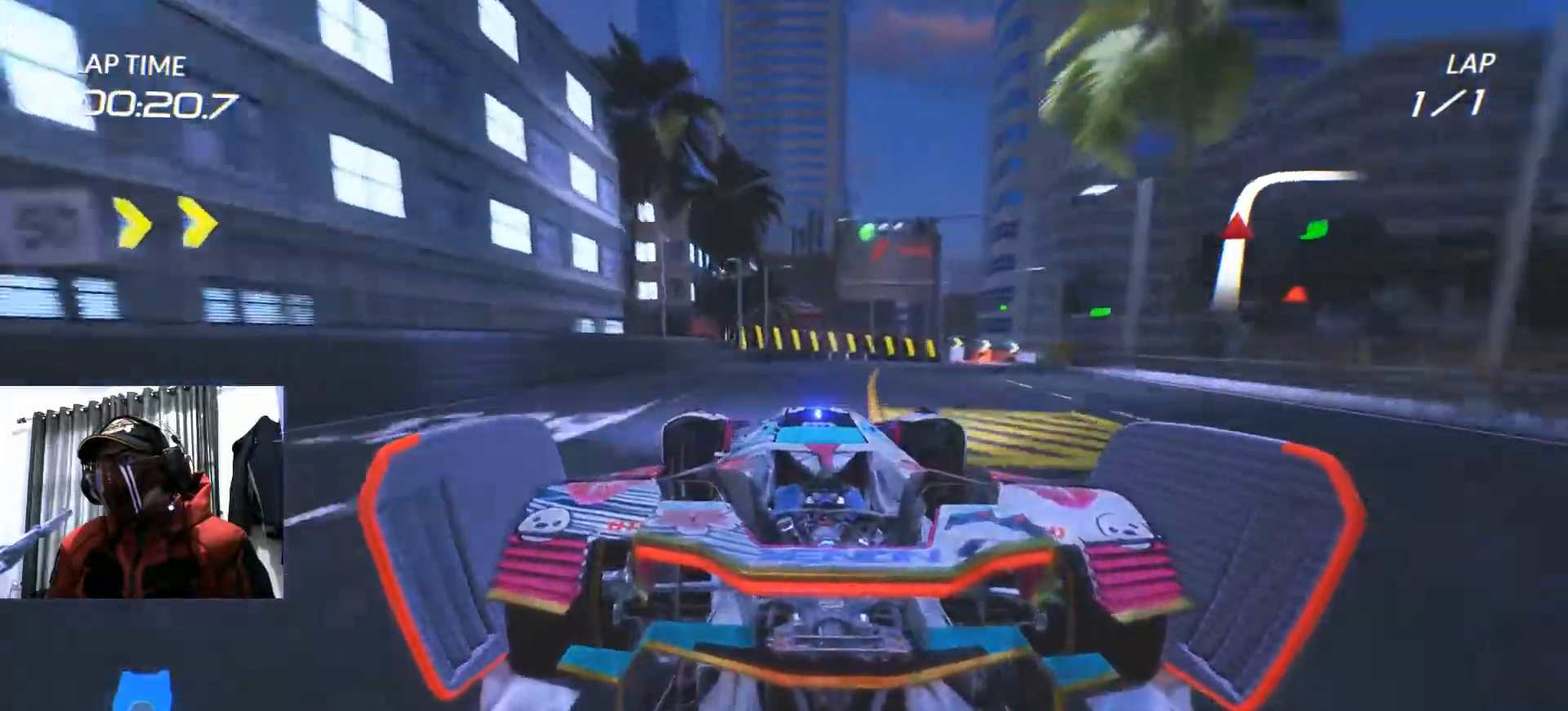
{"buttons": ["R2"], "left_stick": "right", "right_stick": "center"}
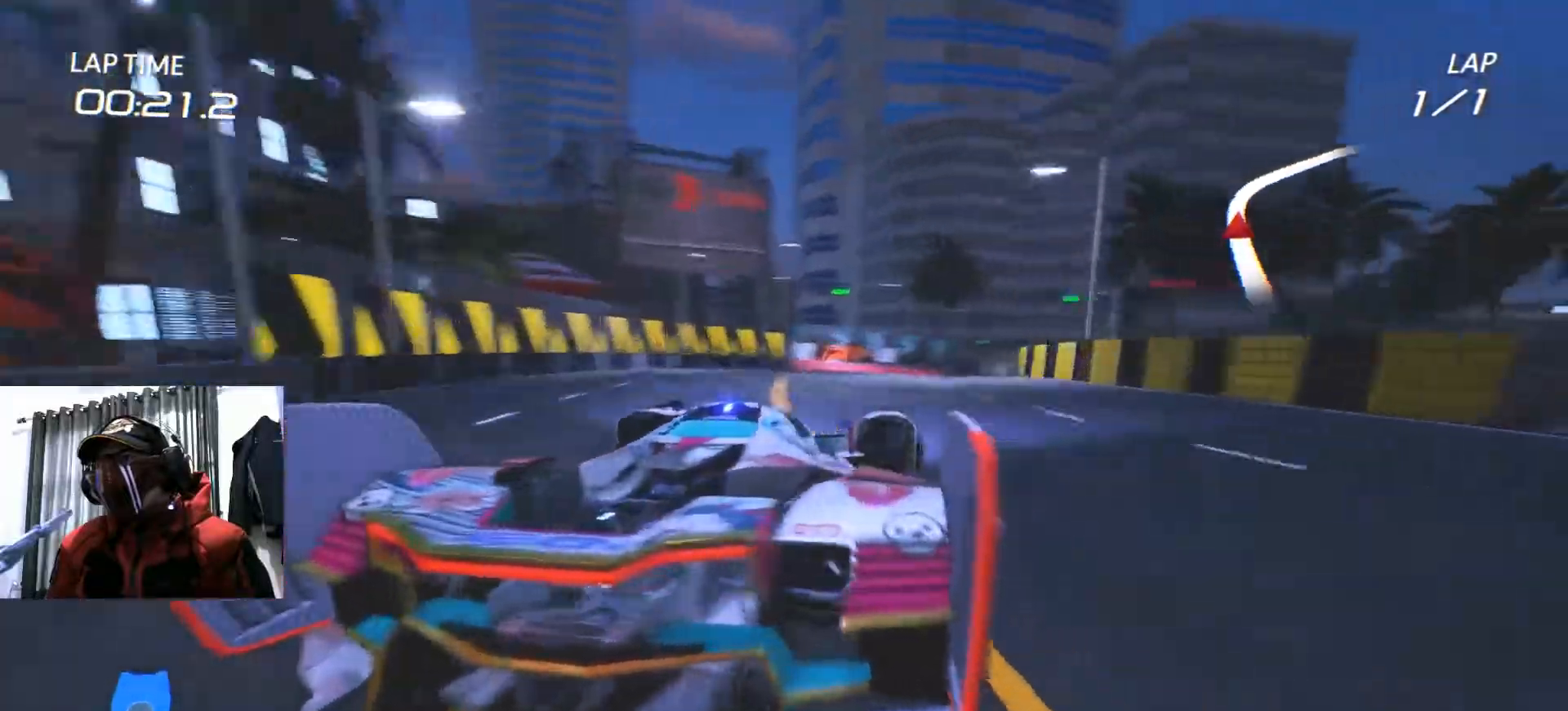
{"buttons": ["R2"], "left_stick": "center", "right_stick": "center", "events": [[50, "left_stick", "center"], [234, "R2", "up"], [501, "R2", "down"]]}
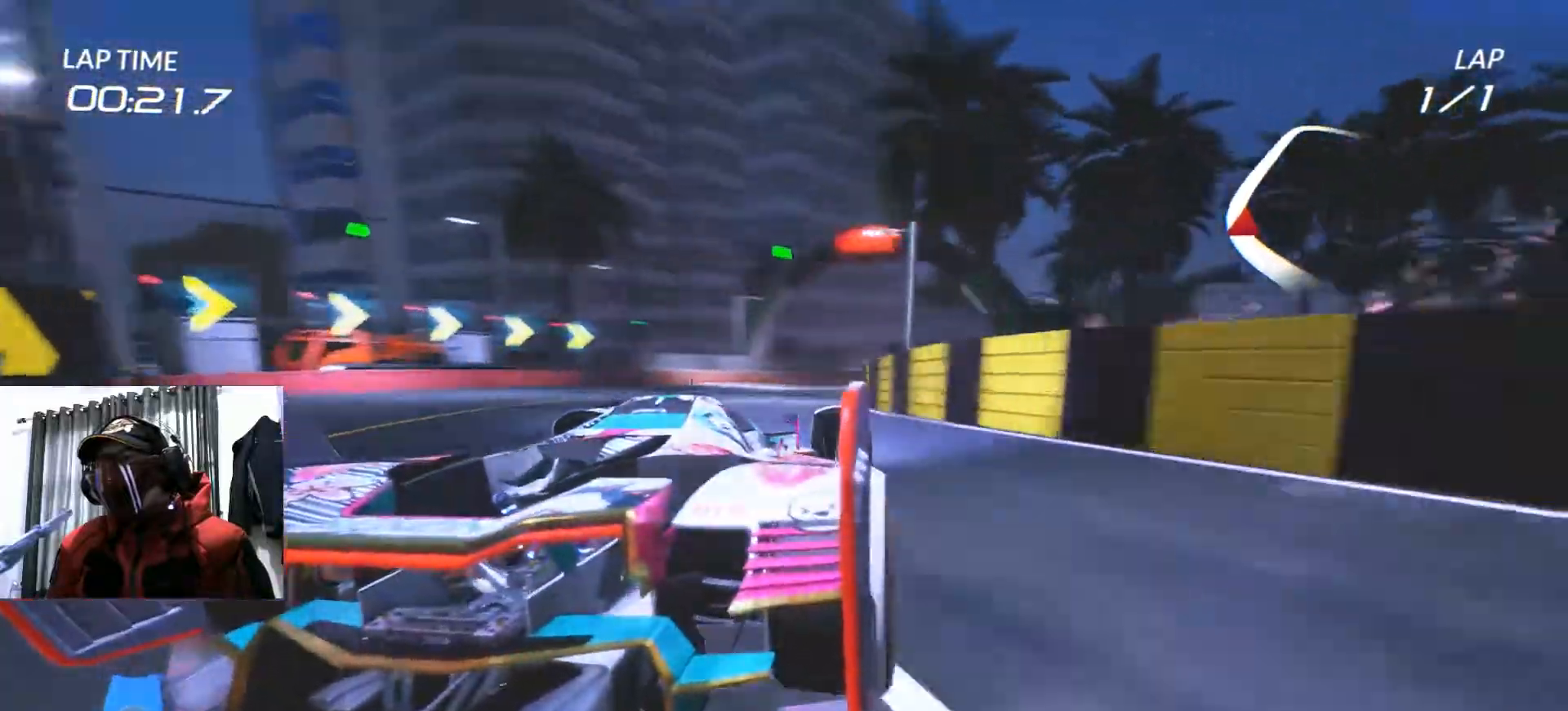
{"buttons": ["R2"], "left_stick": "center", "right_stick": "center", "events": []}
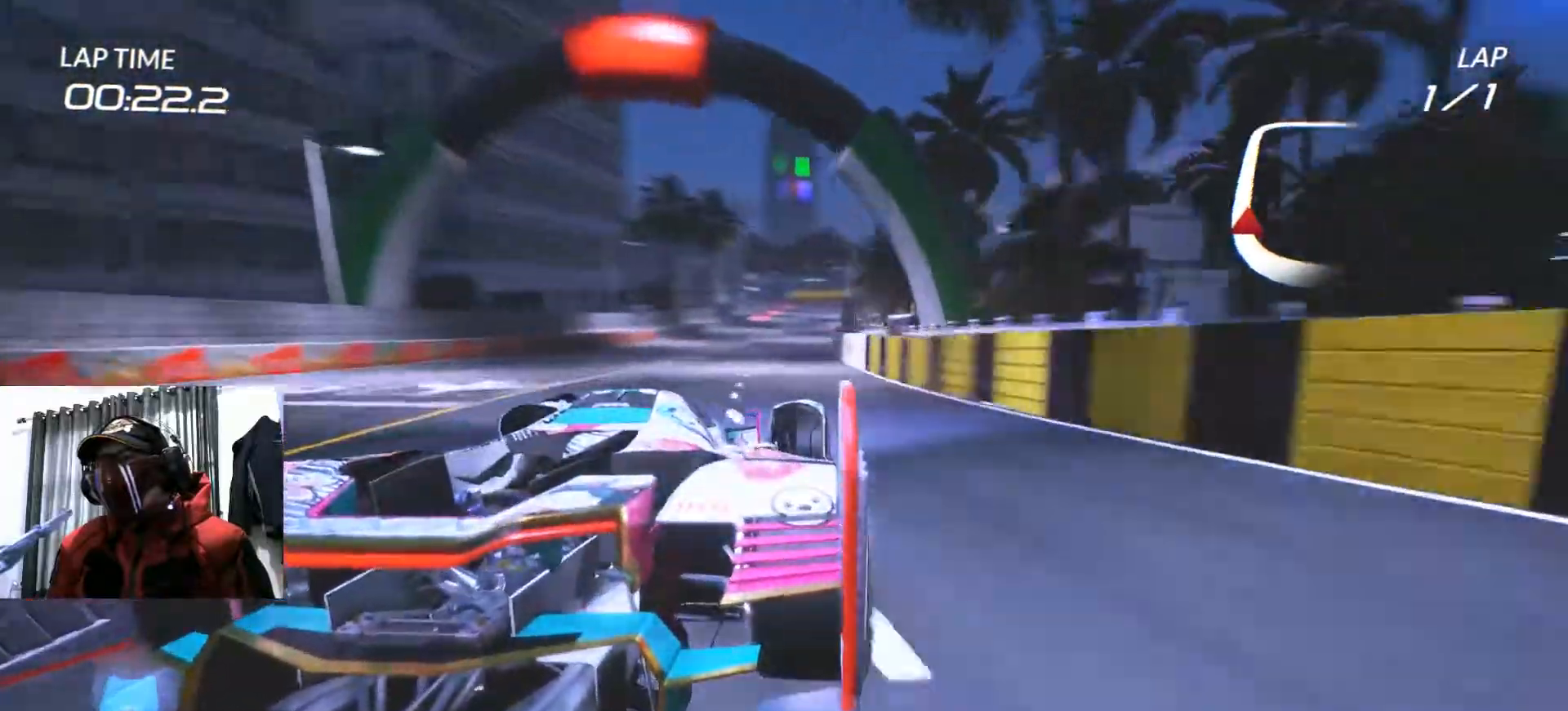
{"buttons": [], "left_stick": "center", "right_stick": "center", "events": [[167, "left_stick", "down-left"], [417, "R2", "up"], [434, "left_stick", "center"]]}
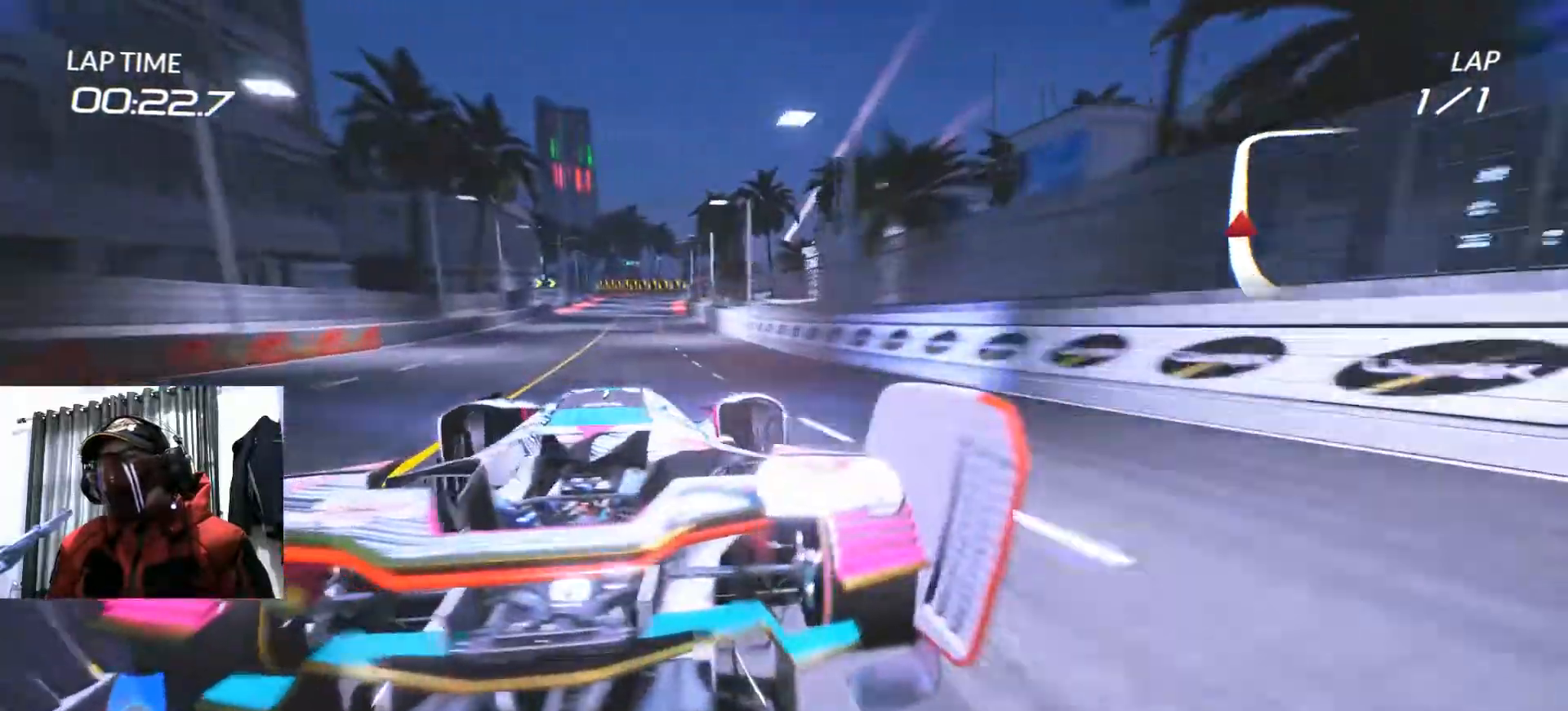
{"buttons": ["R2"], "left_stick": "center", "right_stick": "center", "events": [[33, "R2", "down"]]}
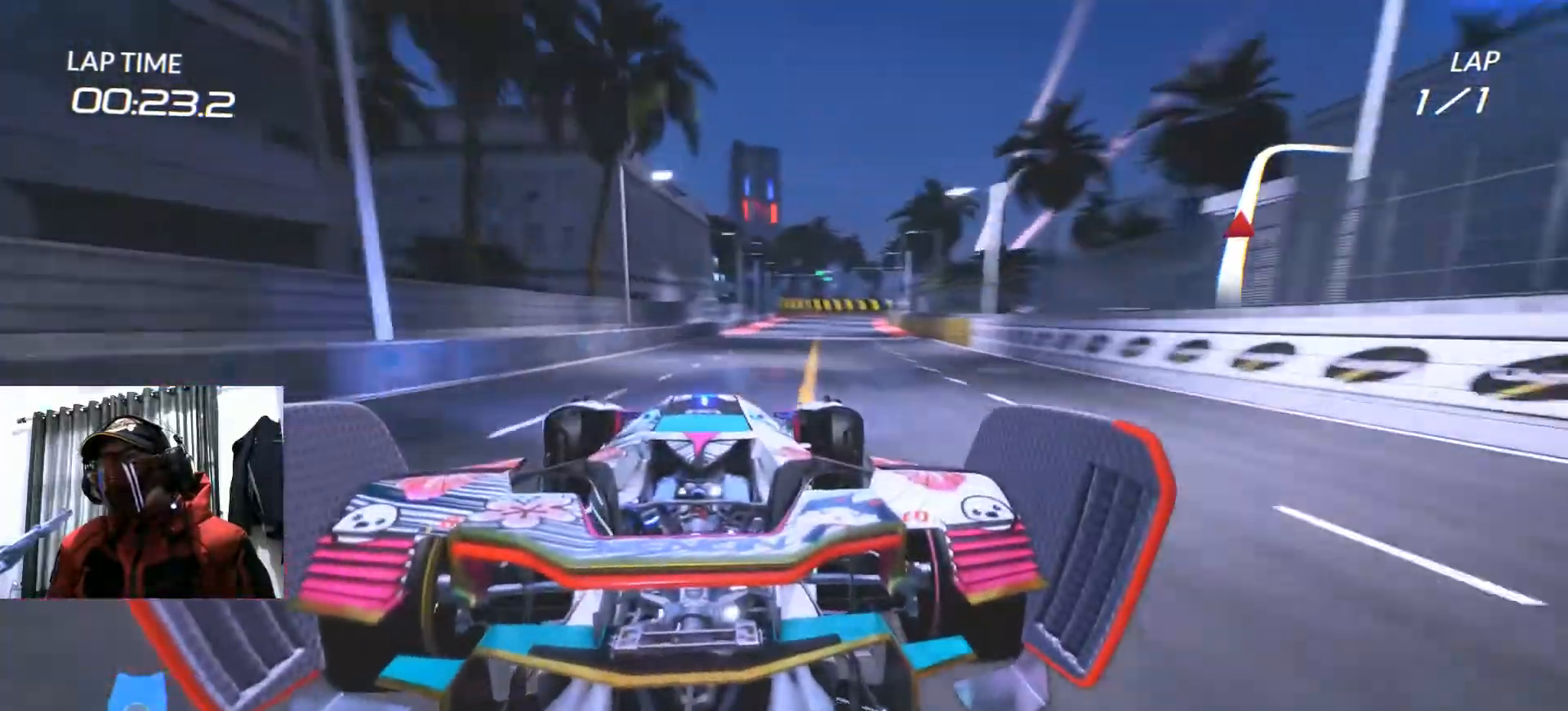
{"buttons": ["R2"], "left_stick": "center", "right_stick": "center", "events": [[84, "left_stick", "right"], [234, "left_stick", "center"]]}
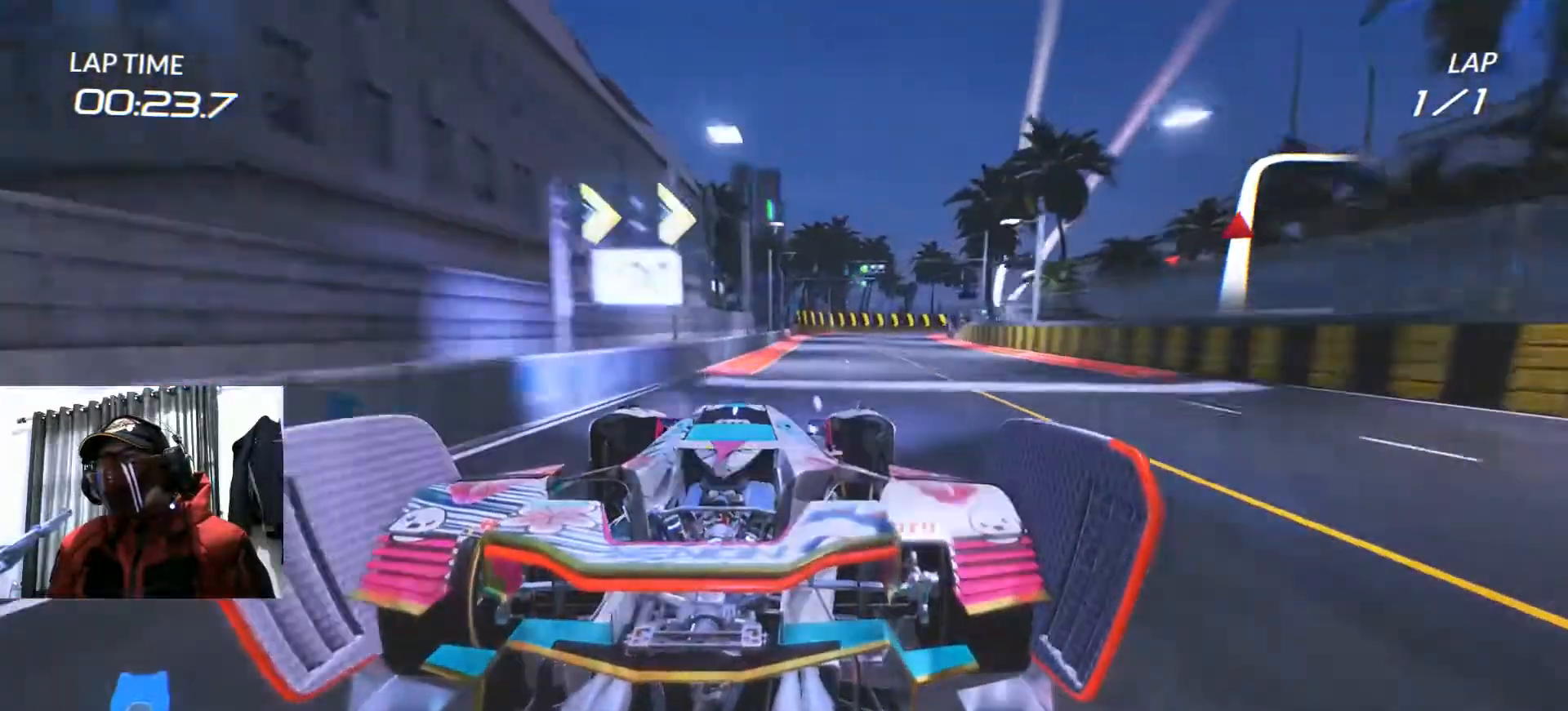
{"buttons": ["R2"], "left_stick": "center", "right_stick": "center", "events": [[17, "left_stick", "right"], [133, "left_stick", "center"]]}
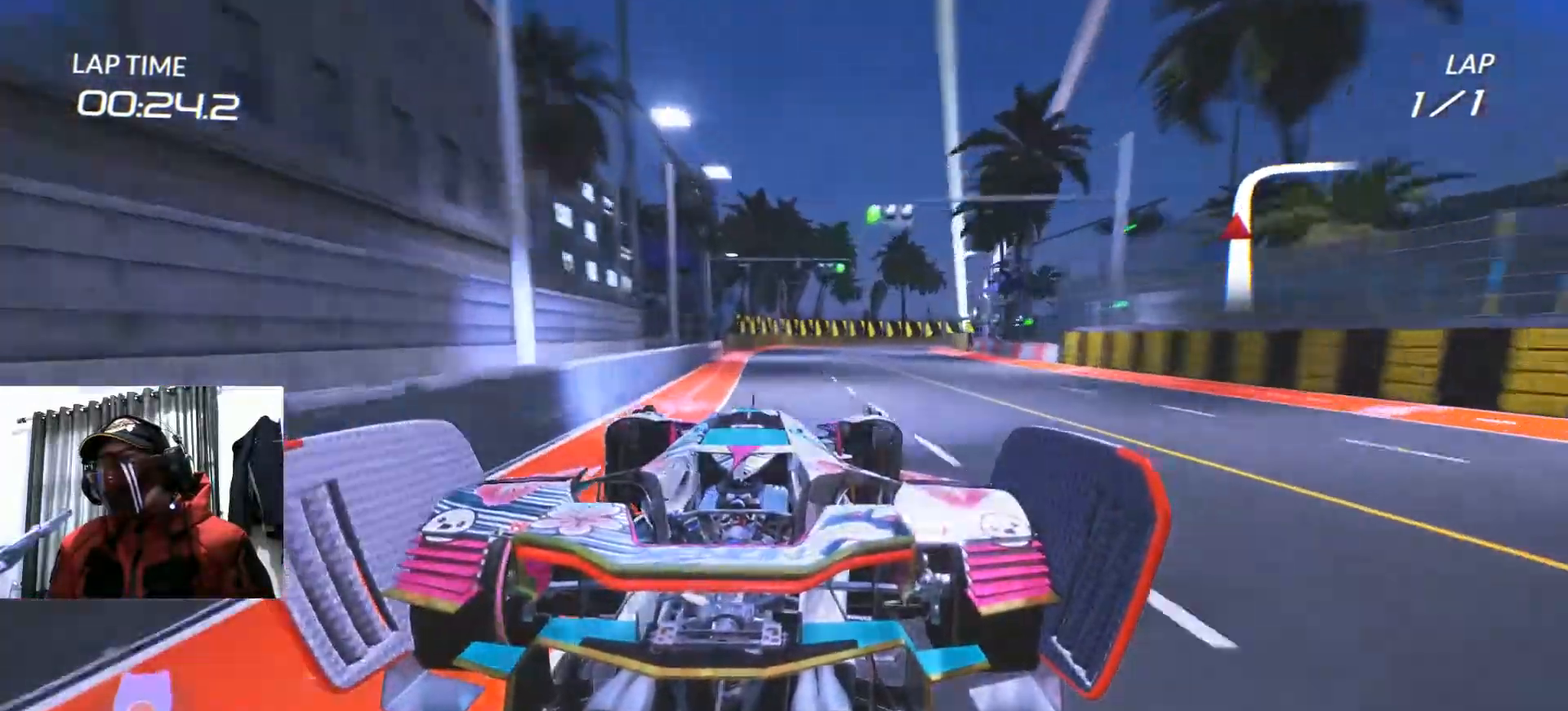
{"buttons": ["R2"], "left_stick": "right", "right_stick": "center", "events": [[234, "left_stick", "up-right"], [284, "R2", "up"], [334, "R2", "down"], [467, "left_stick", "right"]]}
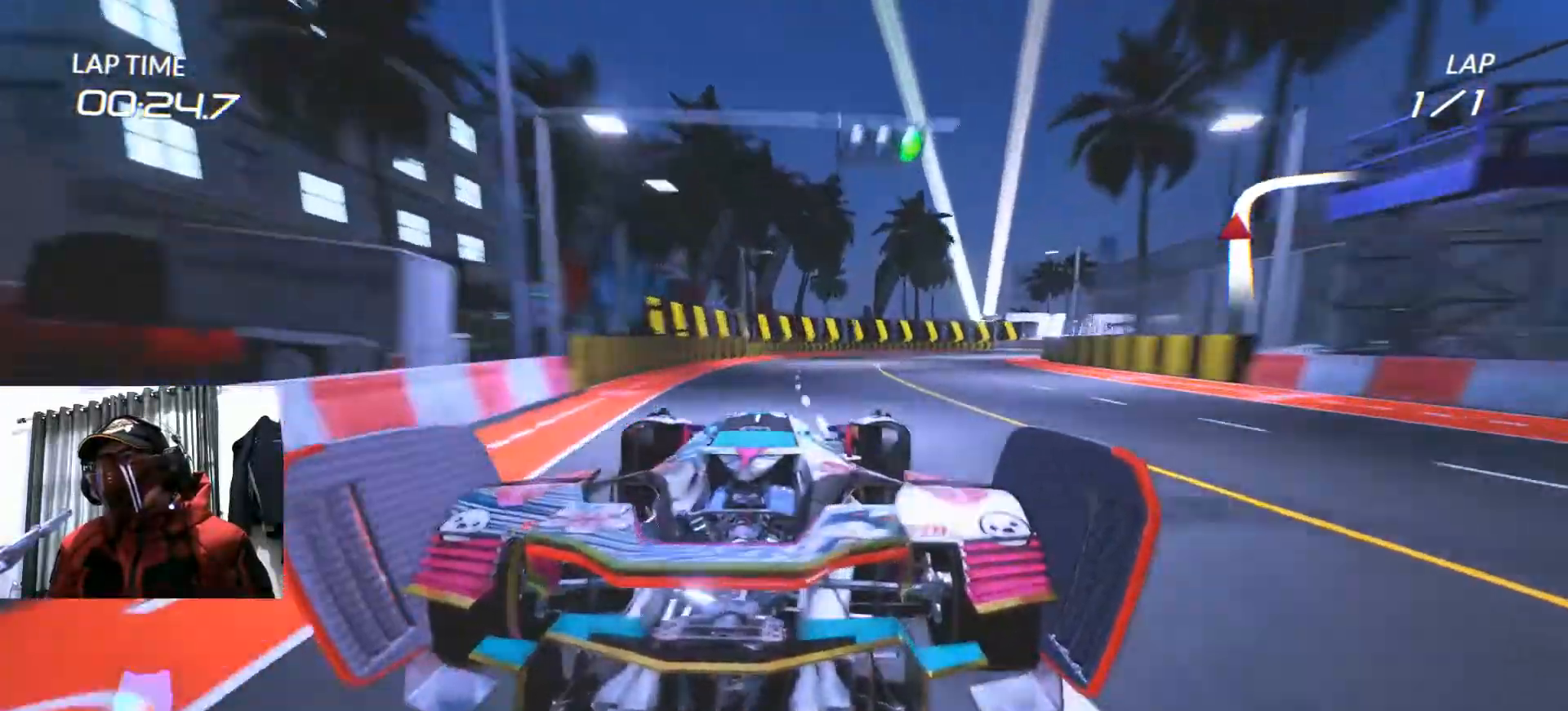
{"buttons": [], "left_stick": "center", "right_stick": "center"}